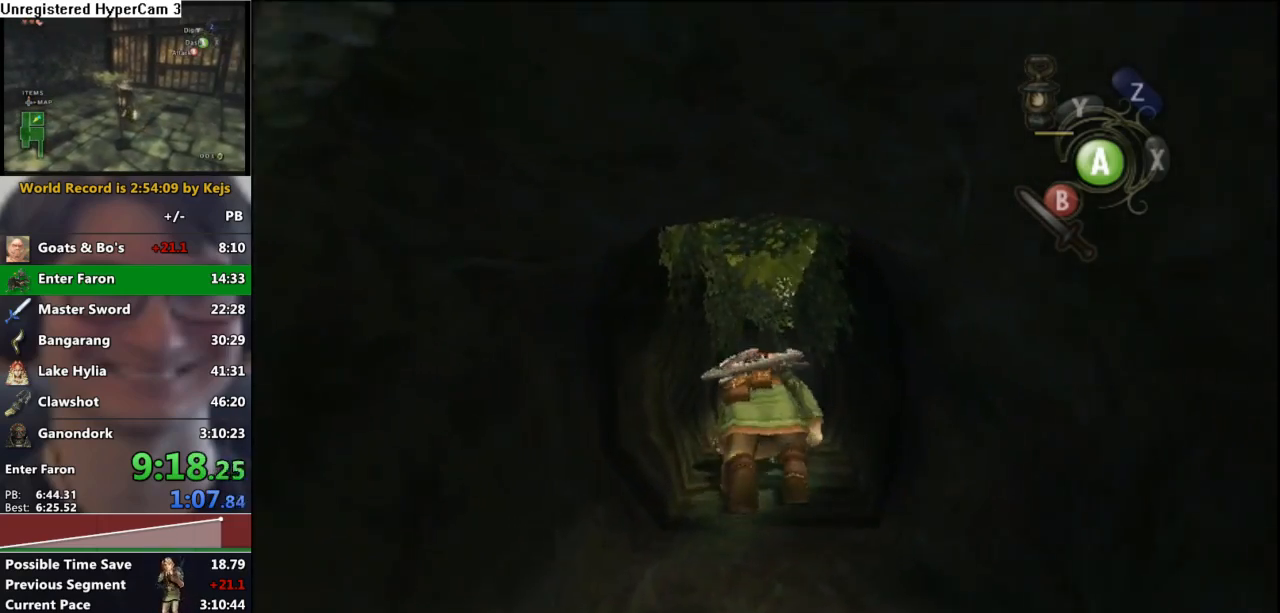
Gameplay with a controller (Nintendo layout); each line is a JSON object with the inputs held at the frame after it. "events" lists button and stick changes between this image and that frame as [ms after this image, input, new state], when the widget could be followed in between. Not read: L3 R3.
{"buttons": [], "left_stick": "up", "right_stick": "center", "events": []}
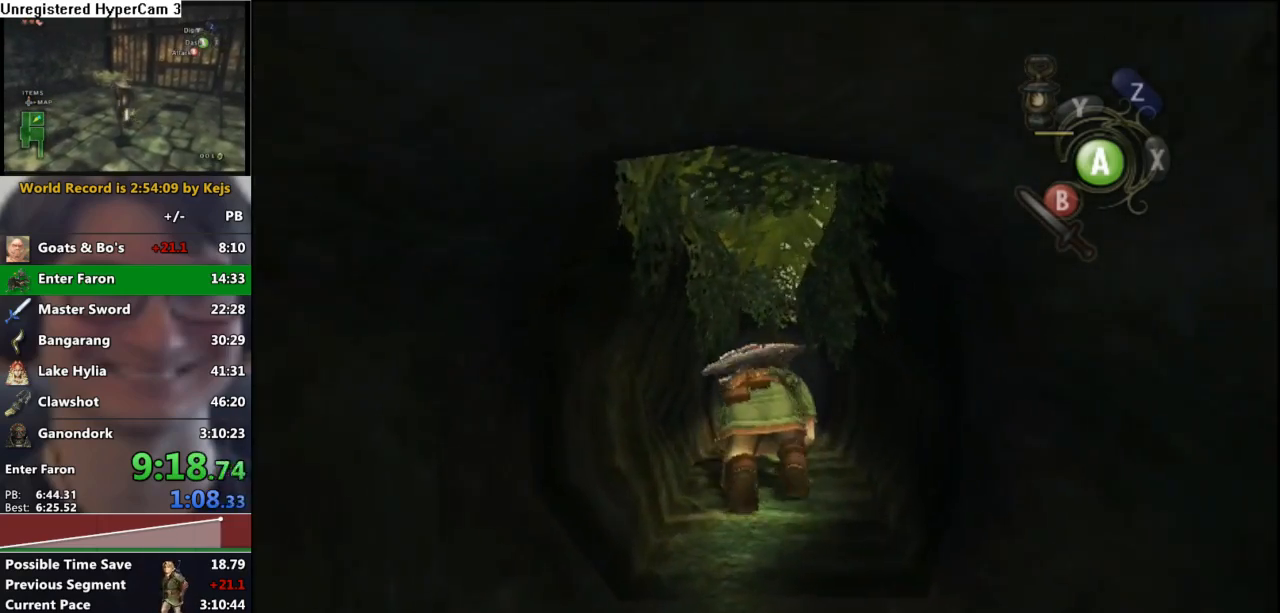
{"buttons": [], "left_stick": "up", "right_stick": "center", "events": []}
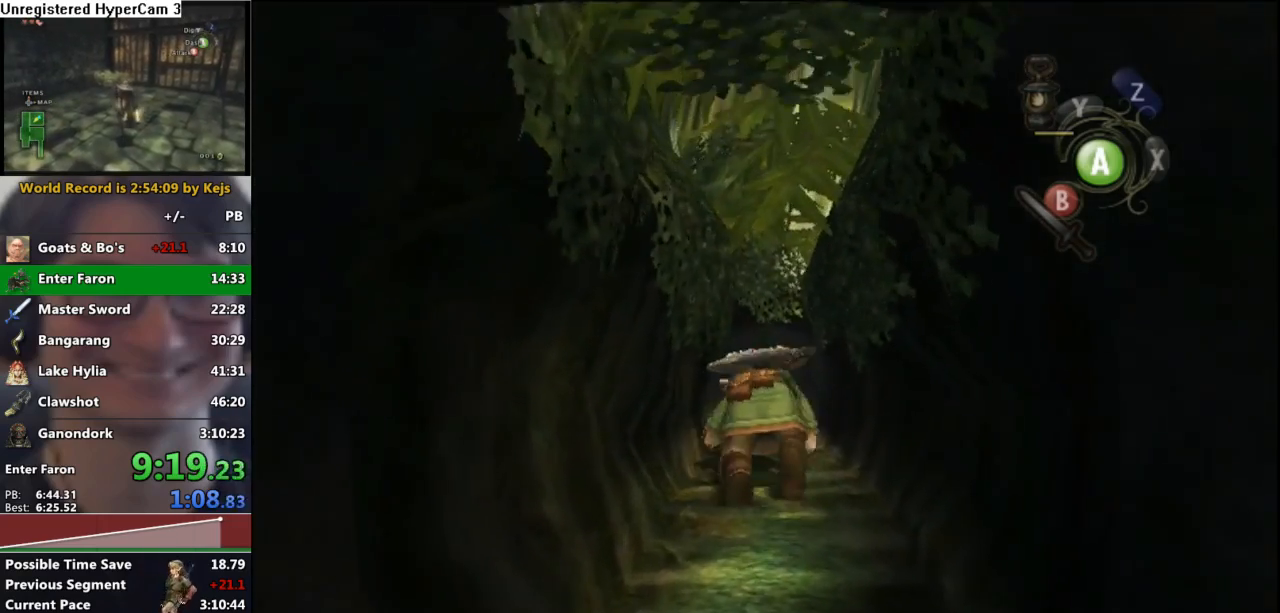
{"buttons": [], "left_stick": "up", "right_stick": "center", "events": []}
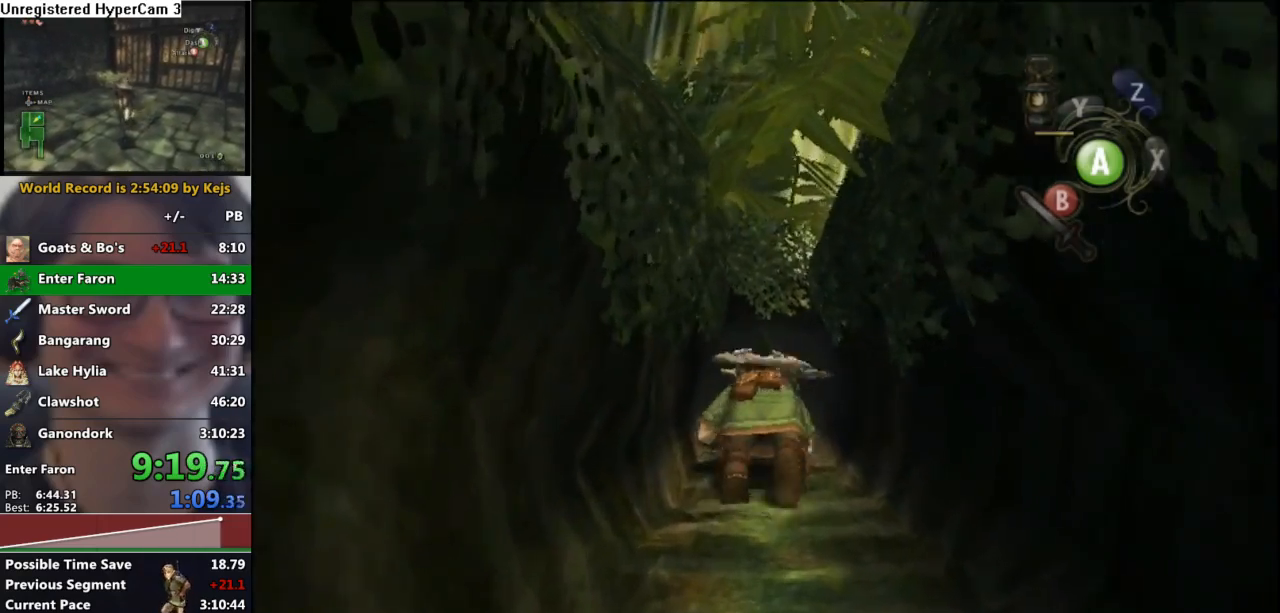
{"buttons": [], "left_stick": "up", "right_stick": "center", "events": []}
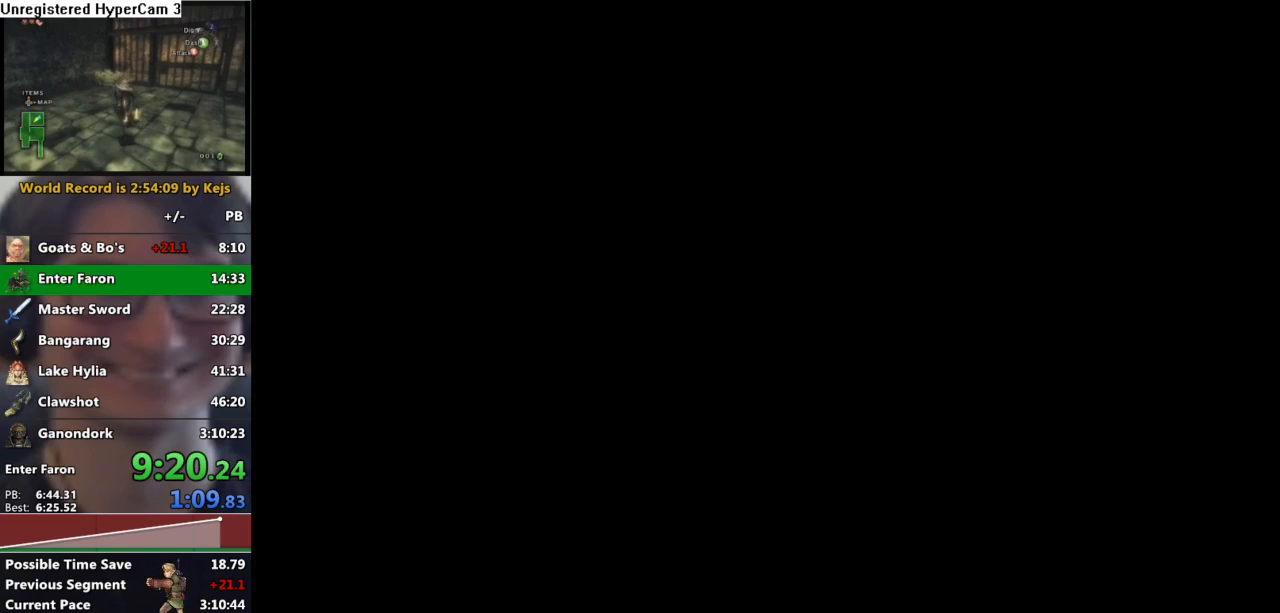
{"buttons": [], "left_stick": "up", "right_stick": "center", "events": []}
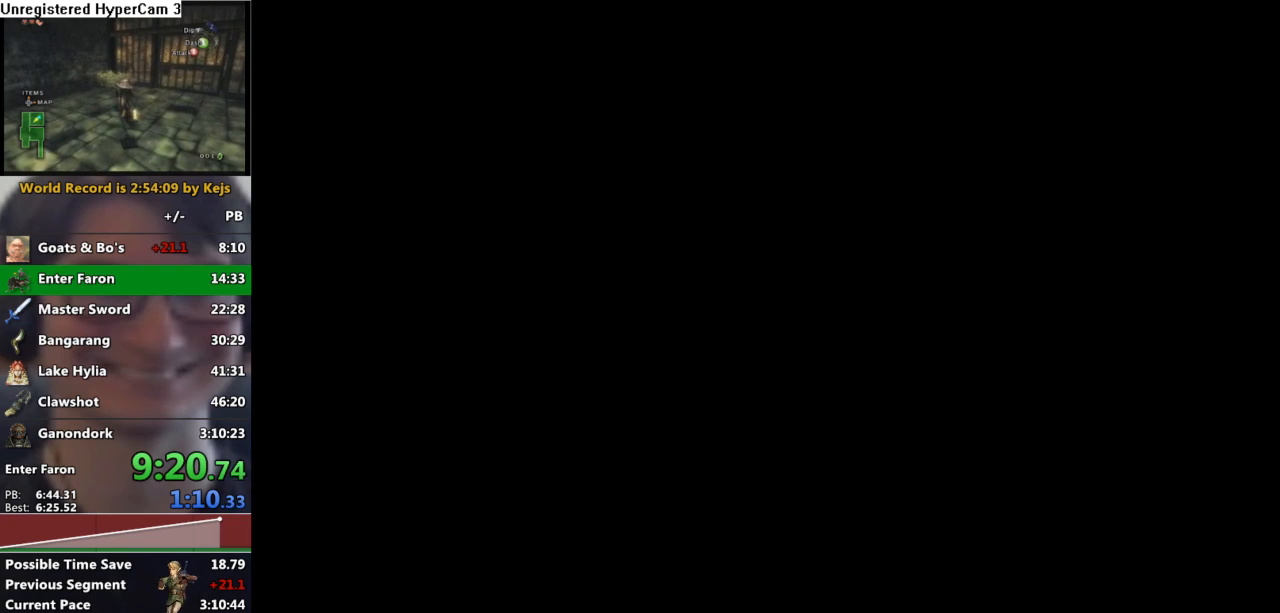
{"buttons": [], "left_stick": "up", "right_stick": "center", "events": []}
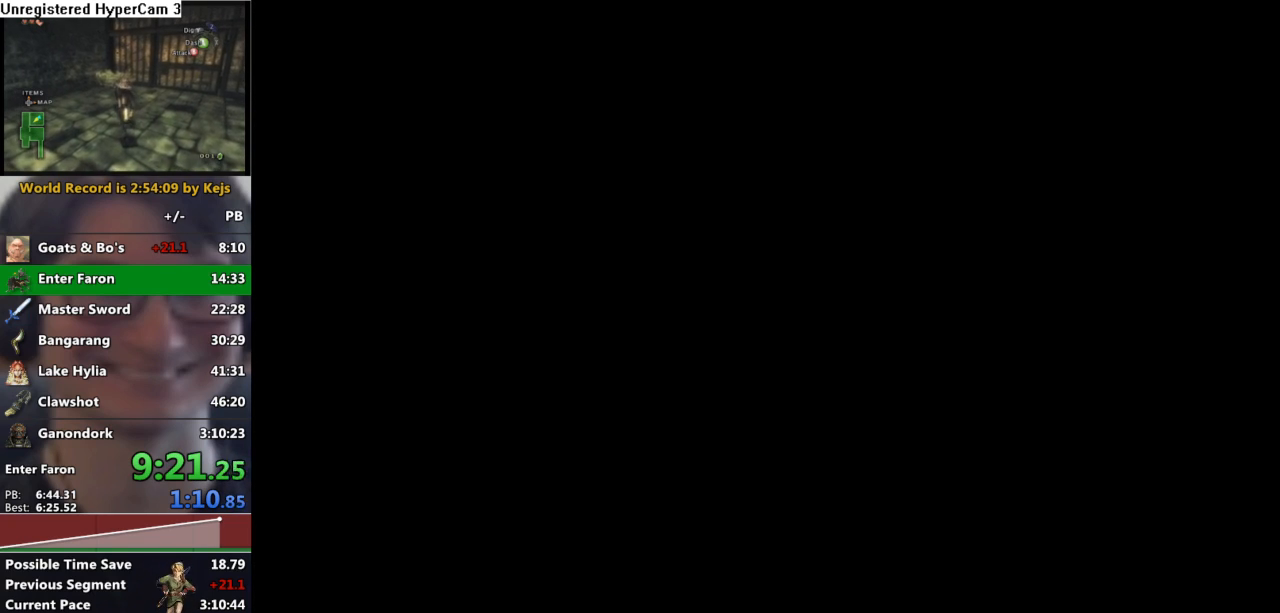
{"buttons": [], "left_stick": "up", "right_stick": "center", "events": []}
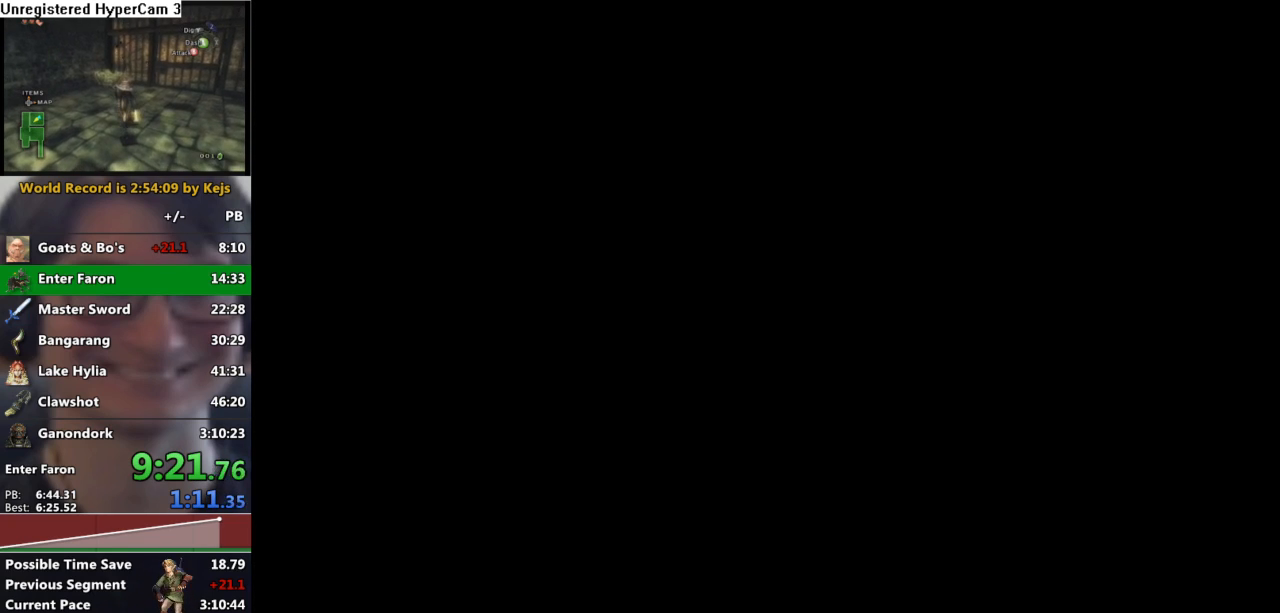
{"buttons": [], "left_stick": "center", "right_stick": "center", "events": [[200, "left_stick", "center"]]}
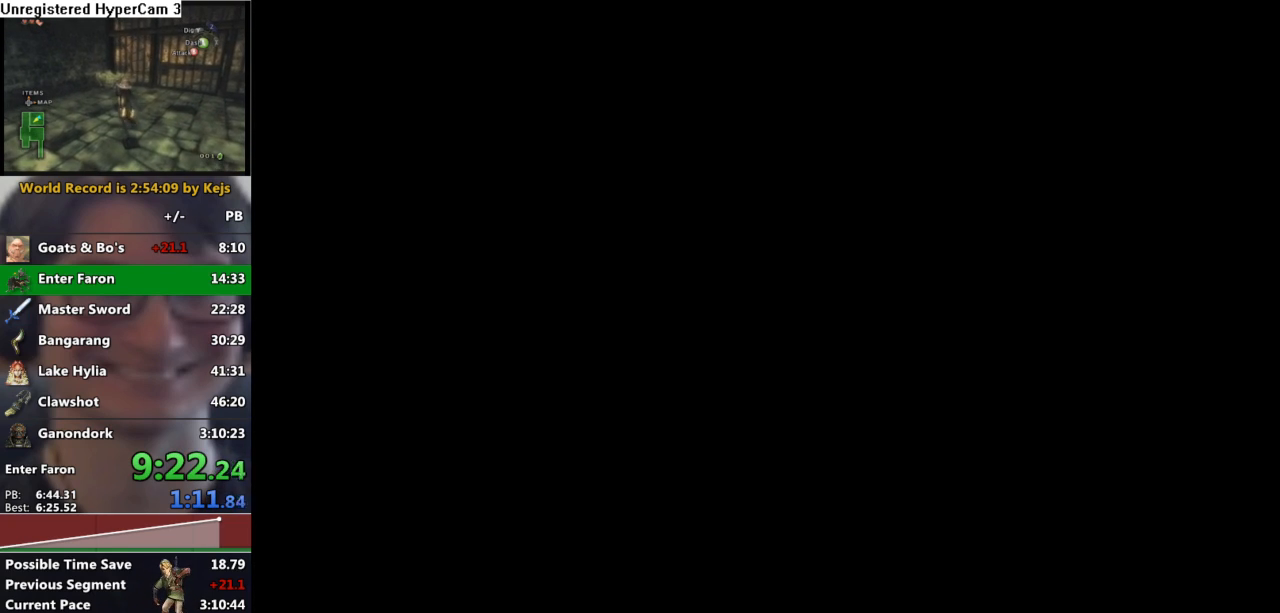
{"buttons": [], "left_stick": "center", "right_stick": "center", "events": []}
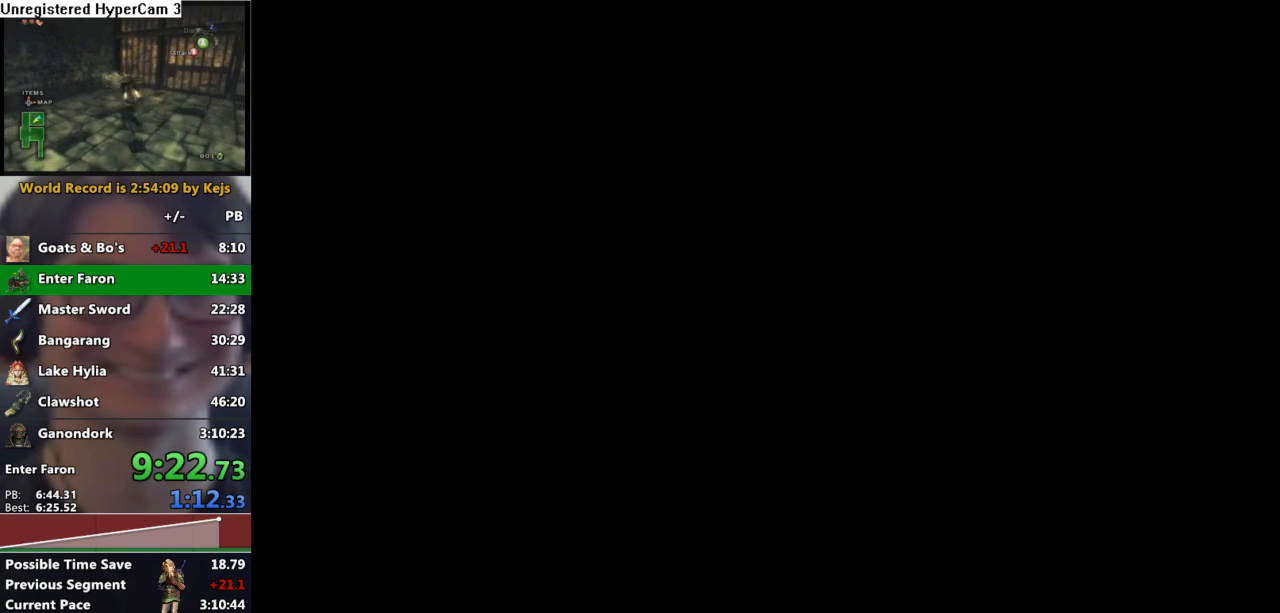
{"buttons": [], "left_stick": "center", "right_stick": "center", "events": [[33, "START", "down"], [50, "START", "up"], [183, "START", "down"], [283, "START", "up"], [367, "START", "down"], [433, "START", "up"]]}
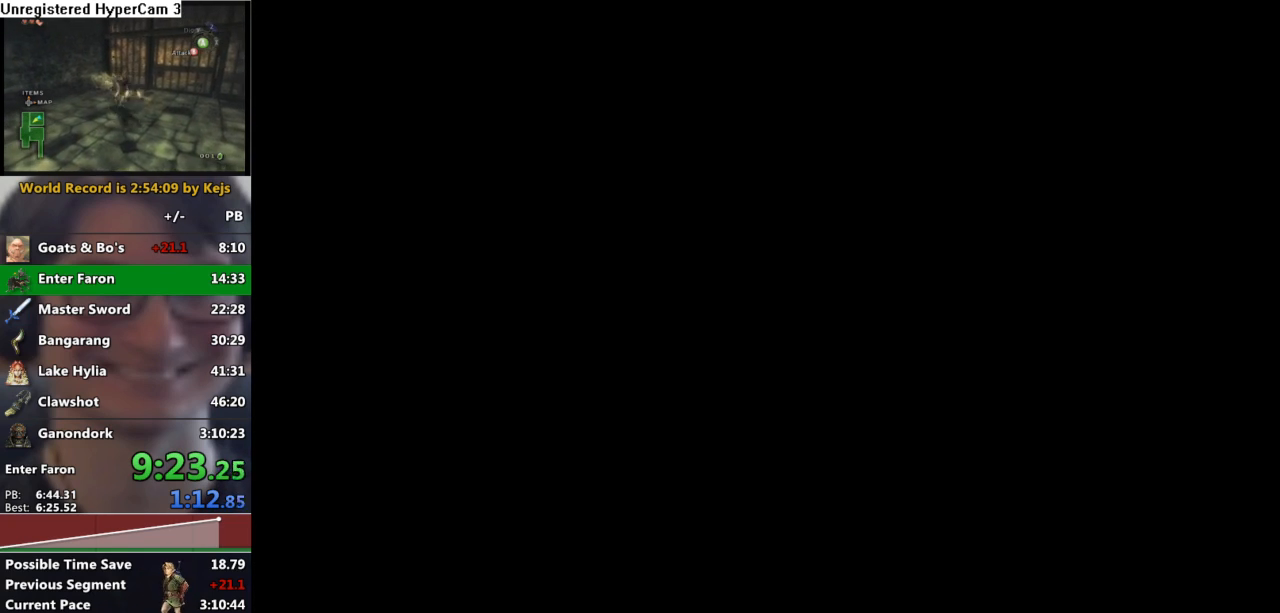
{"buttons": [], "left_stick": "center", "right_stick": "center", "events": [[33, "START", "down"], [83, "START", "up"], [200, "START", "down"], [267, "START", "up"], [333, "START", "down"], [450, "START", "up"]]}
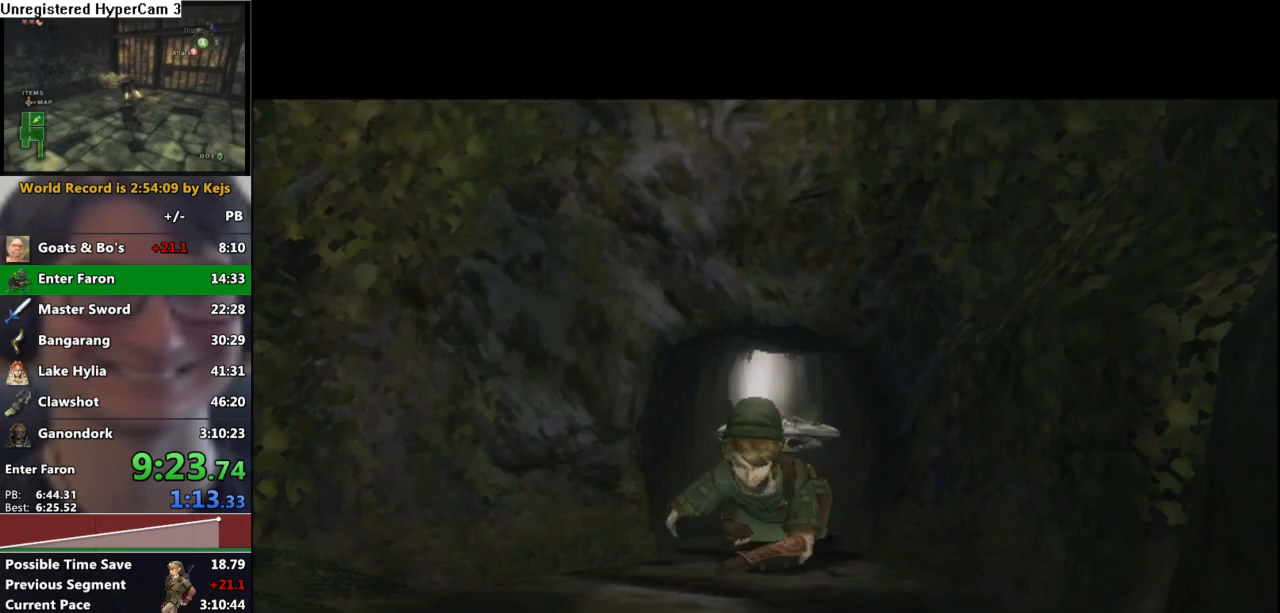
{"buttons": [], "left_stick": "center", "right_stick": "center", "events": [[33, "START", "down"], [100, "START", "up"], [167, "START", "down"], [233, "START", "up"], [350, "START", "down"], [400, "START", "up"]]}
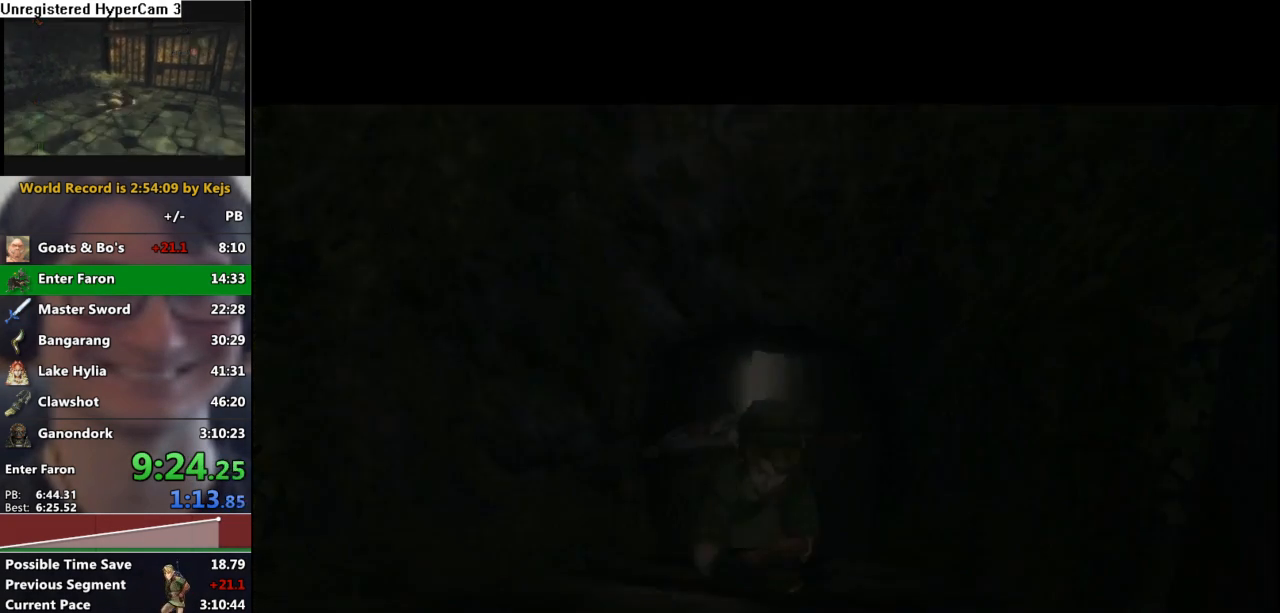
{"buttons": [], "left_stick": "center", "right_stick": "center", "events": []}
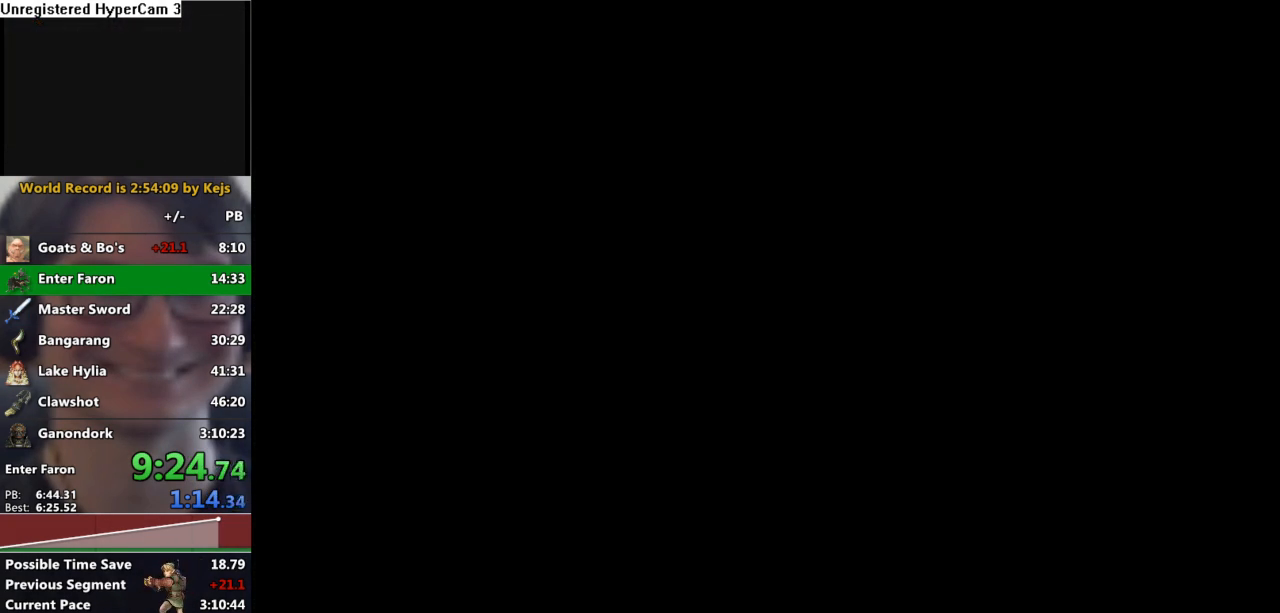
{"buttons": [], "left_stick": "center", "right_stick": "center", "events": []}
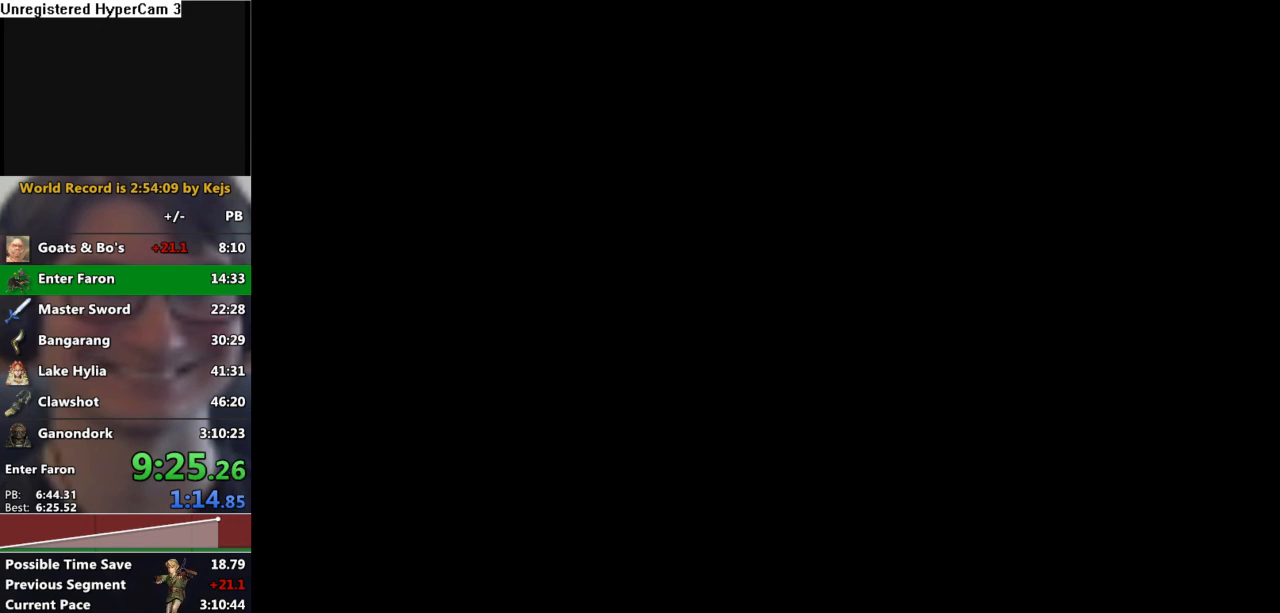
{"buttons": [], "left_stick": "center", "right_stick": "center", "events": []}
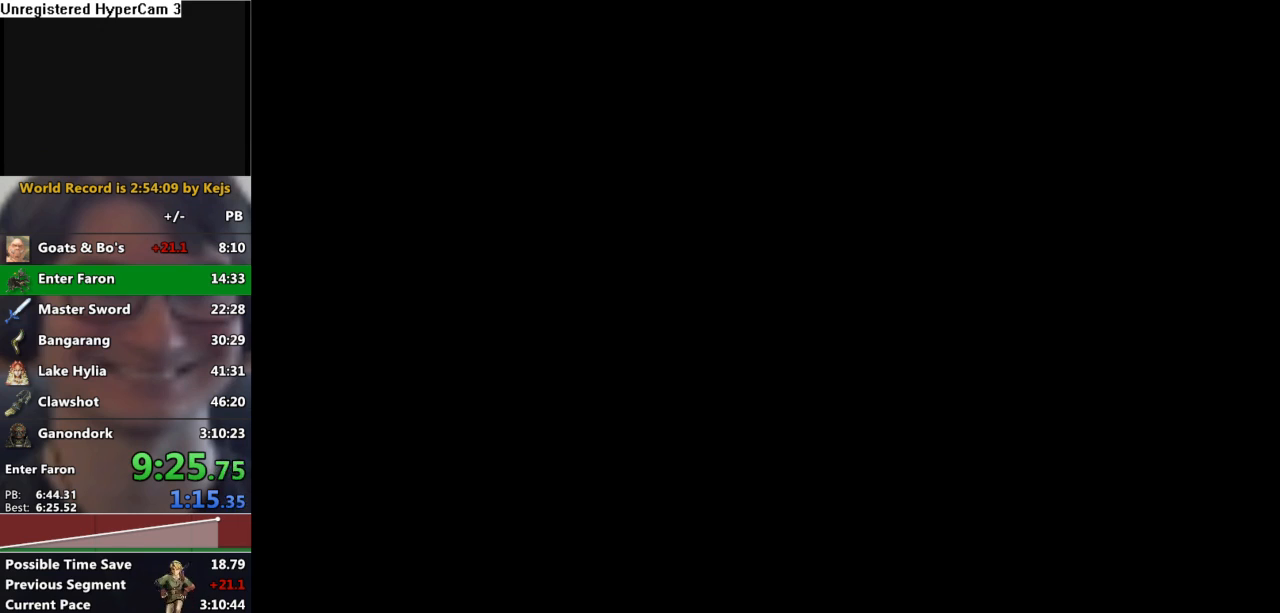
{"buttons": [], "left_stick": "center", "right_stick": "center", "events": []}
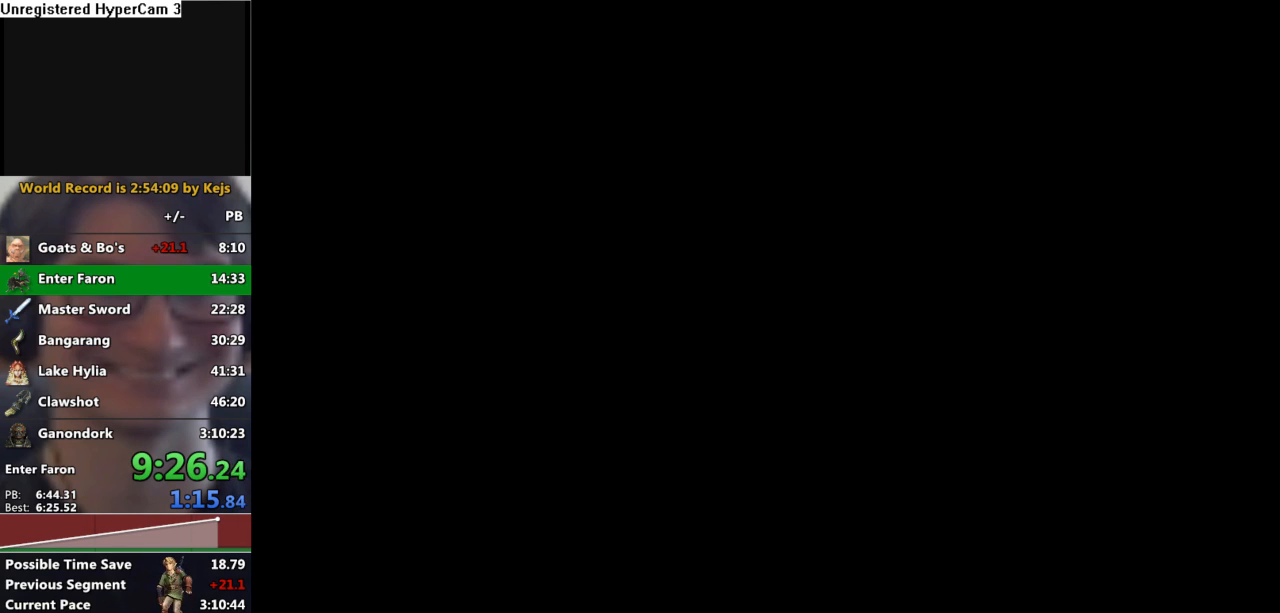
{"buttons": [], "left_stick": "center", "right_stick": "center", "events": []}
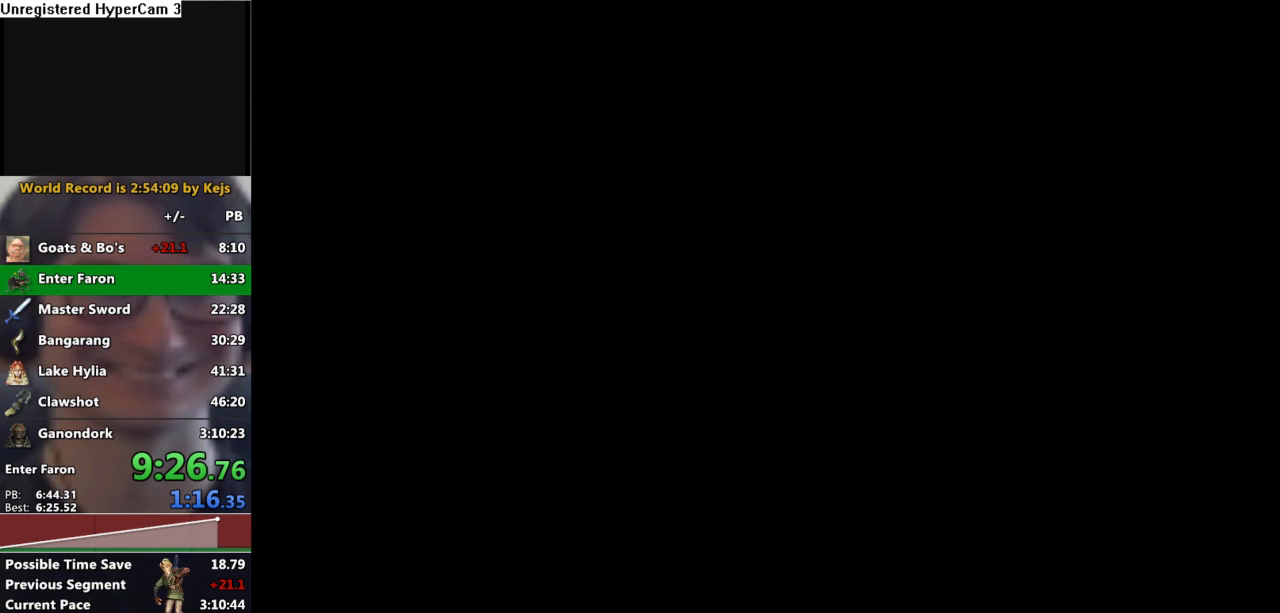
{"buttons": ["START"], "left_stick": "center", "right_stick": "center", "events": [[333, "START", "down"], [367, "START", "up"], [500, "START", "down"]]}
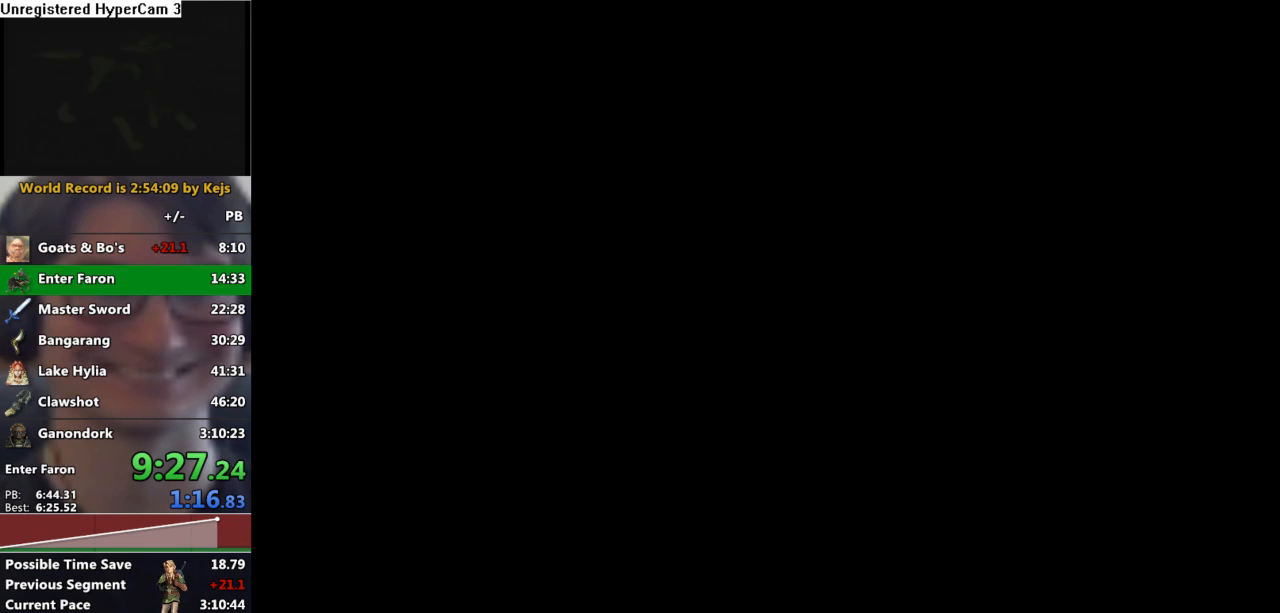
{"buttons": ["B"], "left_stick": "center", "right_stick": "center", "events": [[50, "START", "up"], [150, "START", "down"], [200, "START", "up"], [350, "B", "down"], [417, "B", "up"], [500, "B", "down"]]}
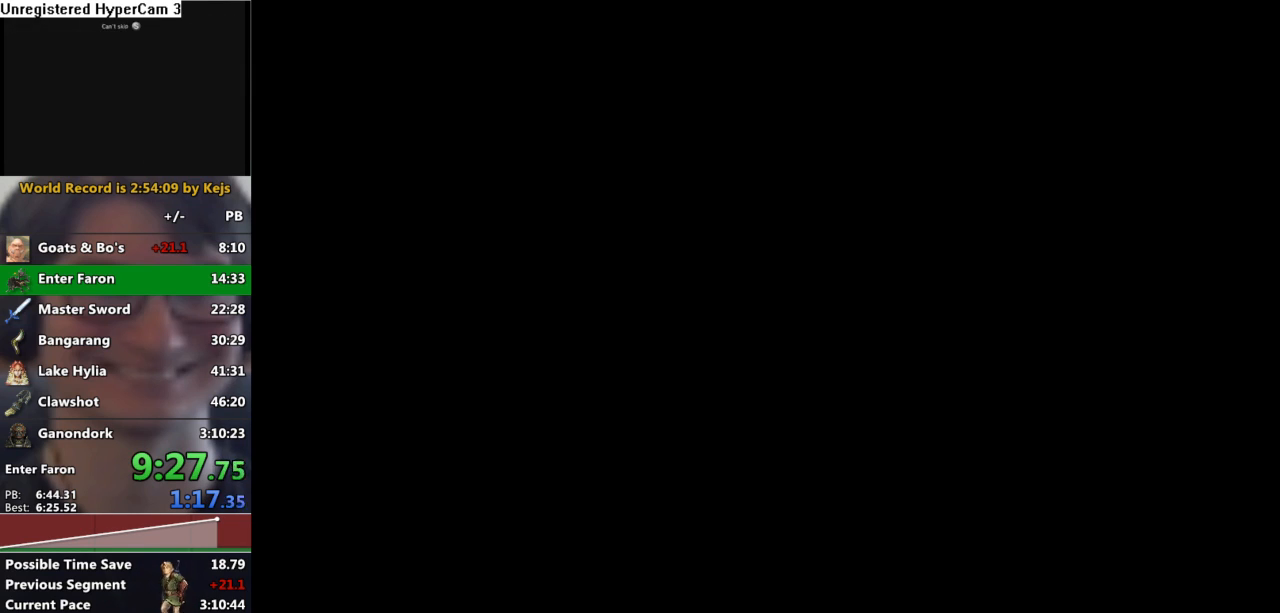
{"buttons": ["B"], "left_stick": "center", "right_stick": "center", "events": [[67, "B", "up"], [167, "B", "down"], [217, "B", "up"], [317, "B", "down"], [367, "B", "up"], [467, "B", "down"]]}
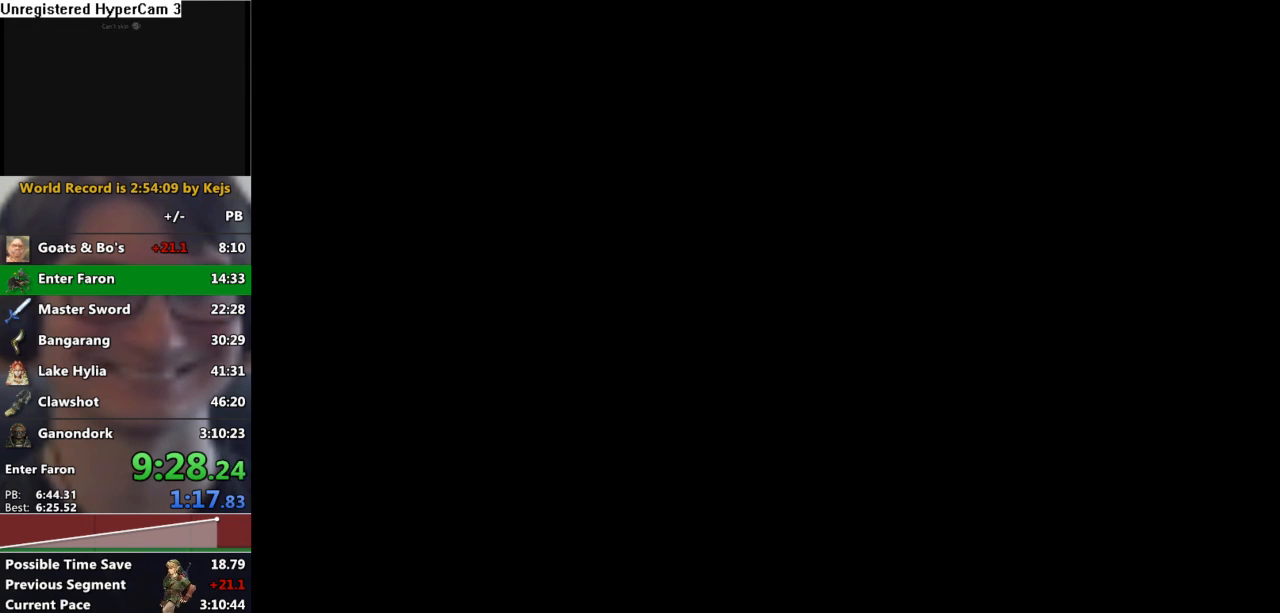
{"buttons": ["B"], "left_stick": "center", "right_stick": "center", "events": [[33, "B", "up"], [133, "B", "down"], [200, "B", "up"], [300, "B", "down"], [367, "B", "up"], [467, "B", "down"]]}
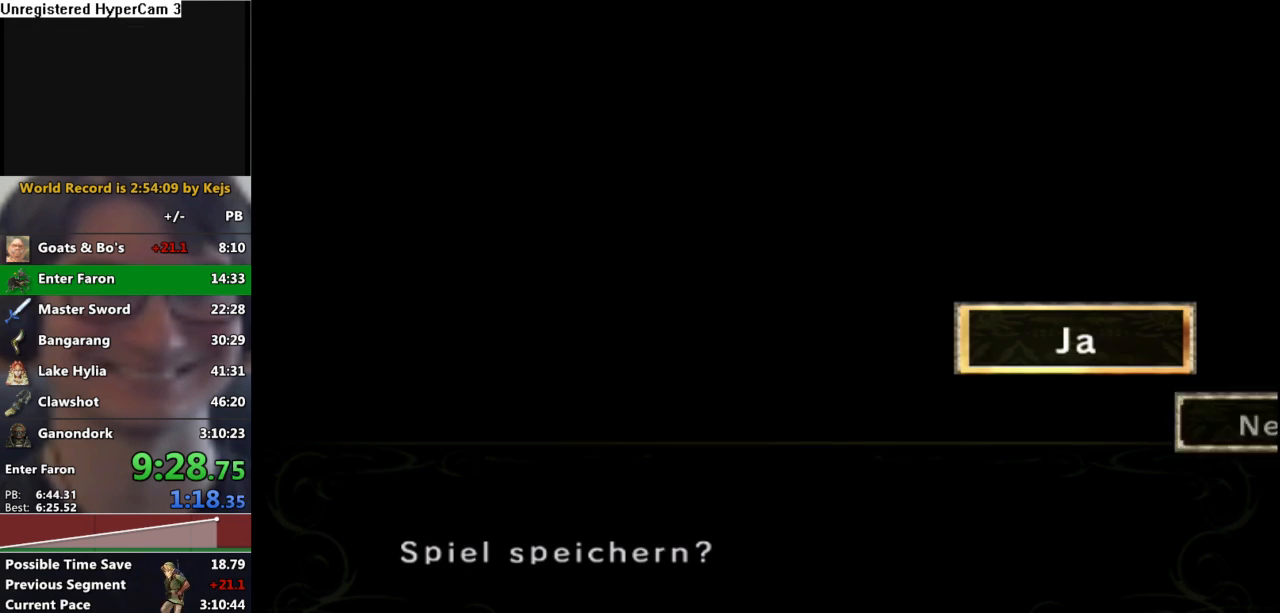
{"buttons": ["B"], "left_stick": "center", "right_stick": "center", "events": [[33, "B", "up"], [133, "B", "down"], [217, "B", "up"], [300, "B", "down"], [383, "B", "up"], [450, "B", "down"]]}
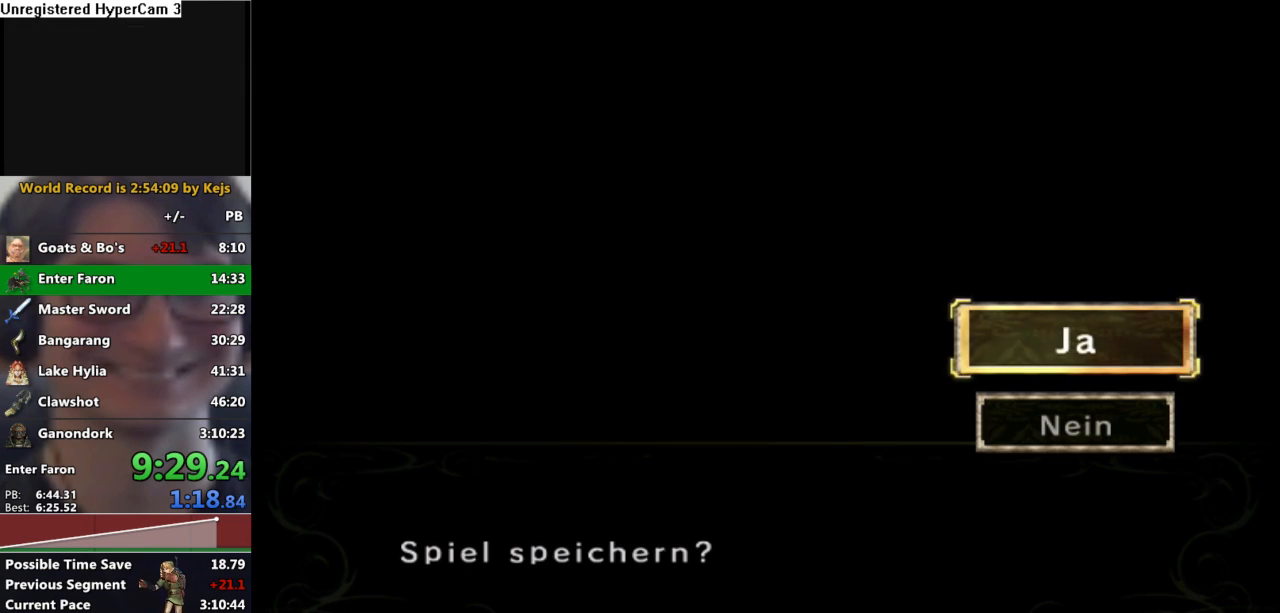
{"buttons": [], "left_stick": "center", "right_stick": "center", "events": [[17, "B", "up"], [100, "B", "down"], [167, "B", "up"], [250, "B", "down"], [350, "B", "up"], [417, "B", "down"], [500, "B", "up"]]}
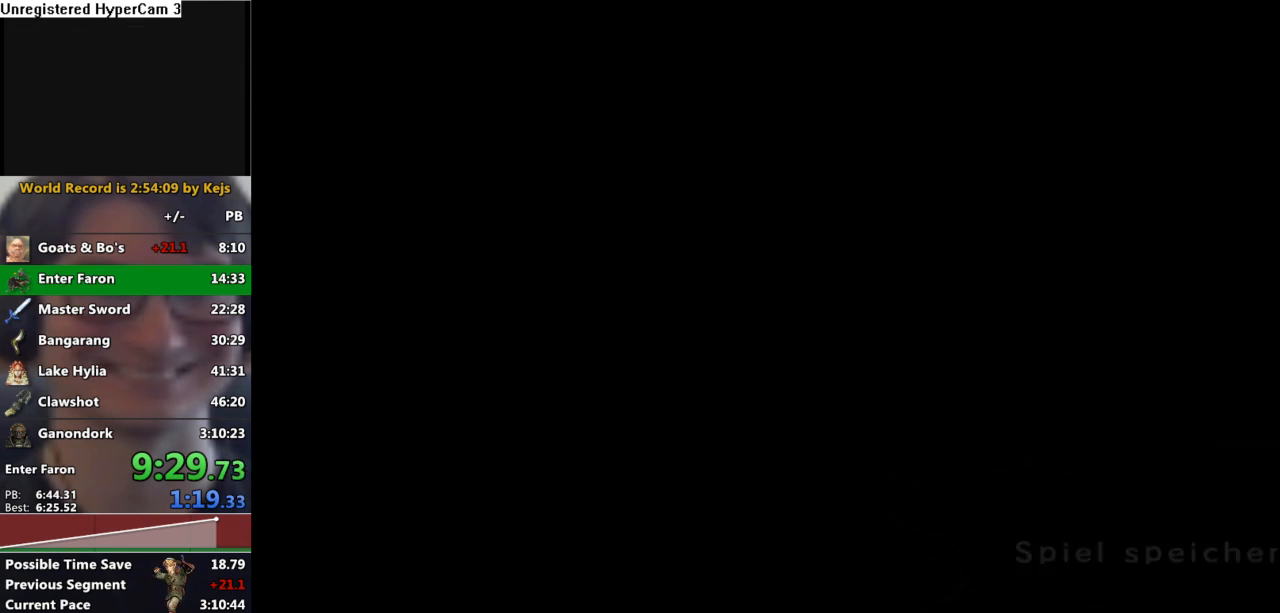
{"buttons": [], "left_stick": "center", "right_stick": "center", "events": [[83, "B", "down"], [150, "B", "up"], [233, "B", "down"], [317, "B", "up"], [400, "B", "down"], [483, "B", "up"]]}
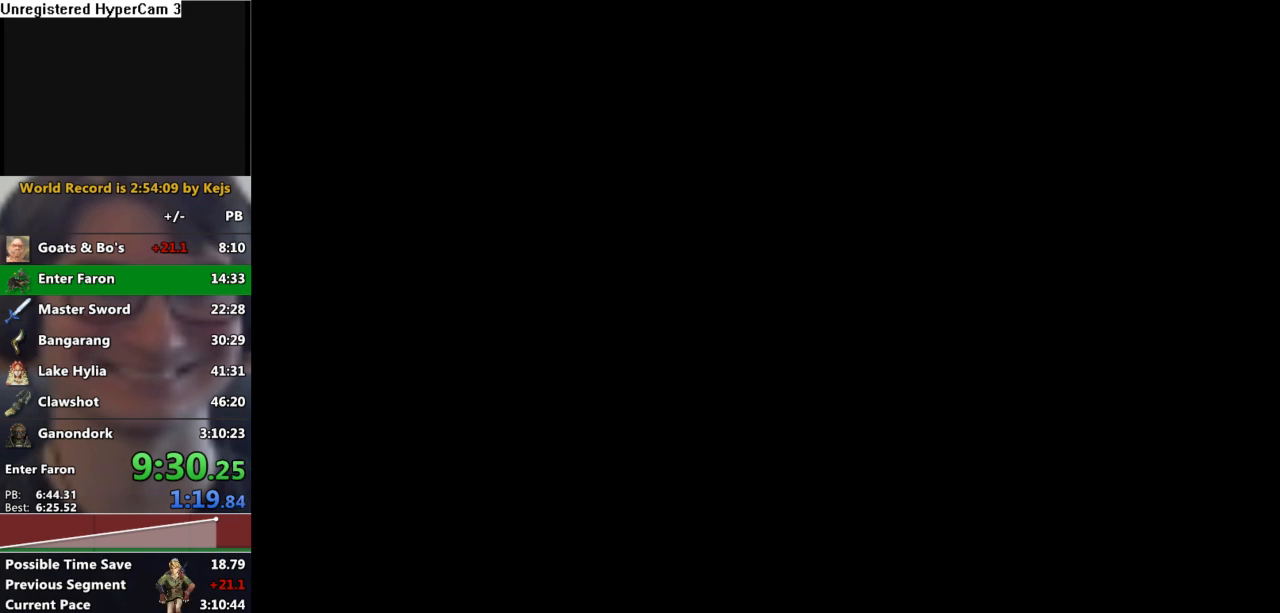
{"buttons": [], "left_stick": "center", "right_stick": "center", "events": [[100, "B", "down"], [167, "B", "up"]]}
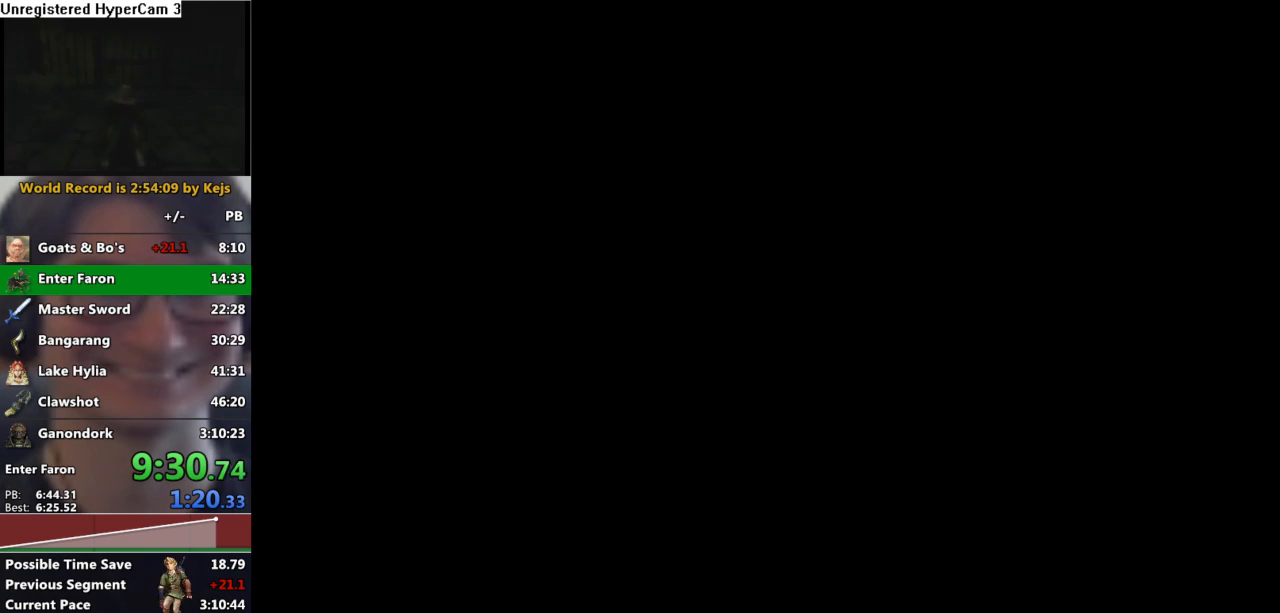
{"buttons": [], "left_stick": "center", "right_stick": "center", "events": []}
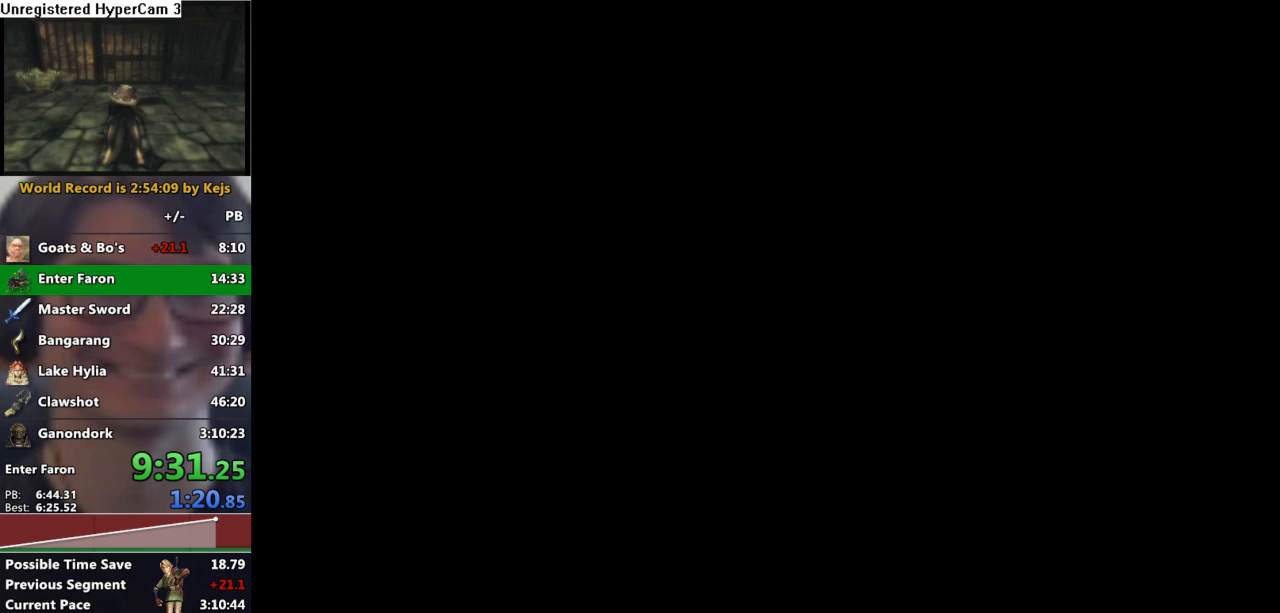
{"buttons": [], "left_stick": "center", "right_stick": "center", "events": []}
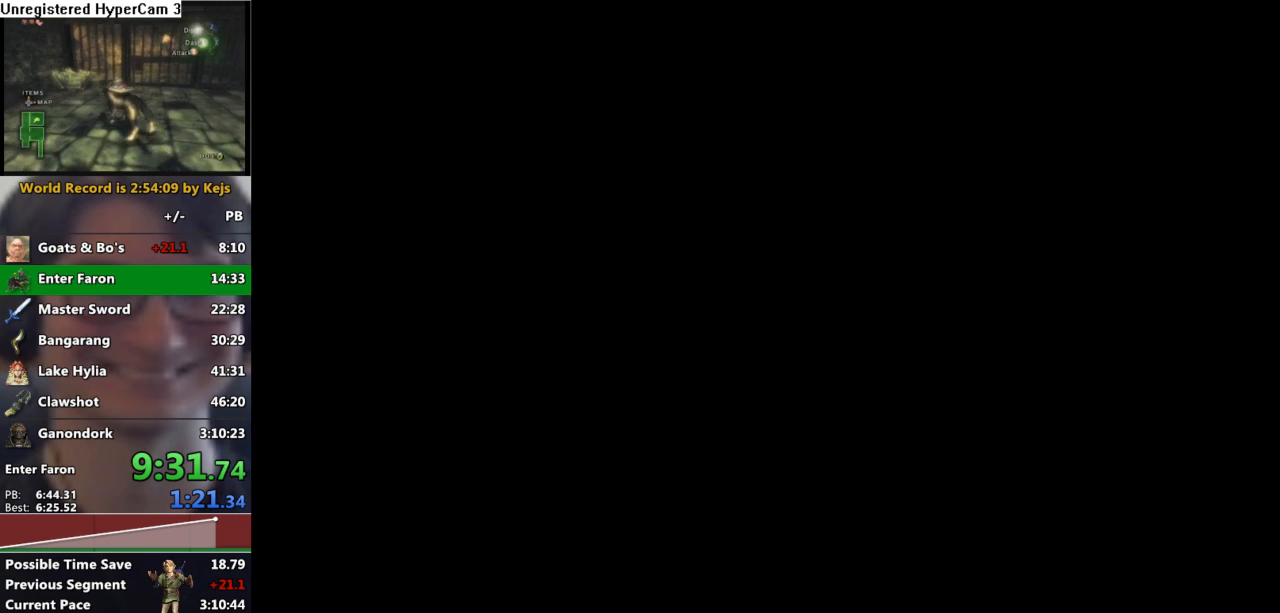
{"buttons": [], "left_stick": "center", "right_stick": "center", "events": []}
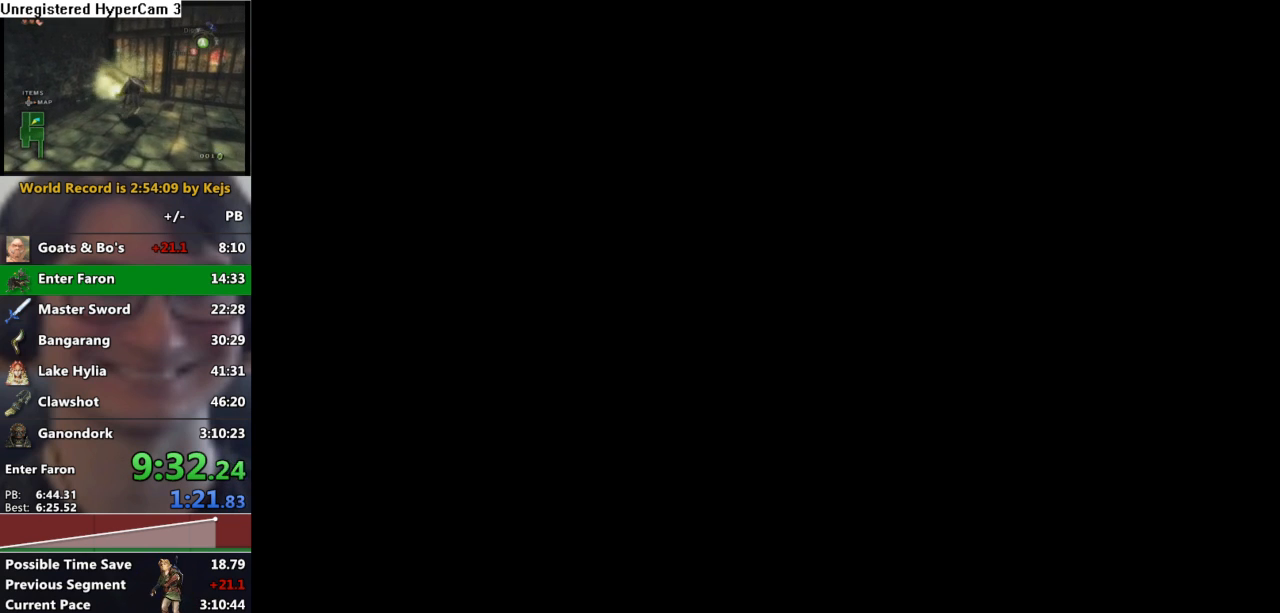
{"buttons": [], "left_stick": "center", "right_stick": "center", "events": []}
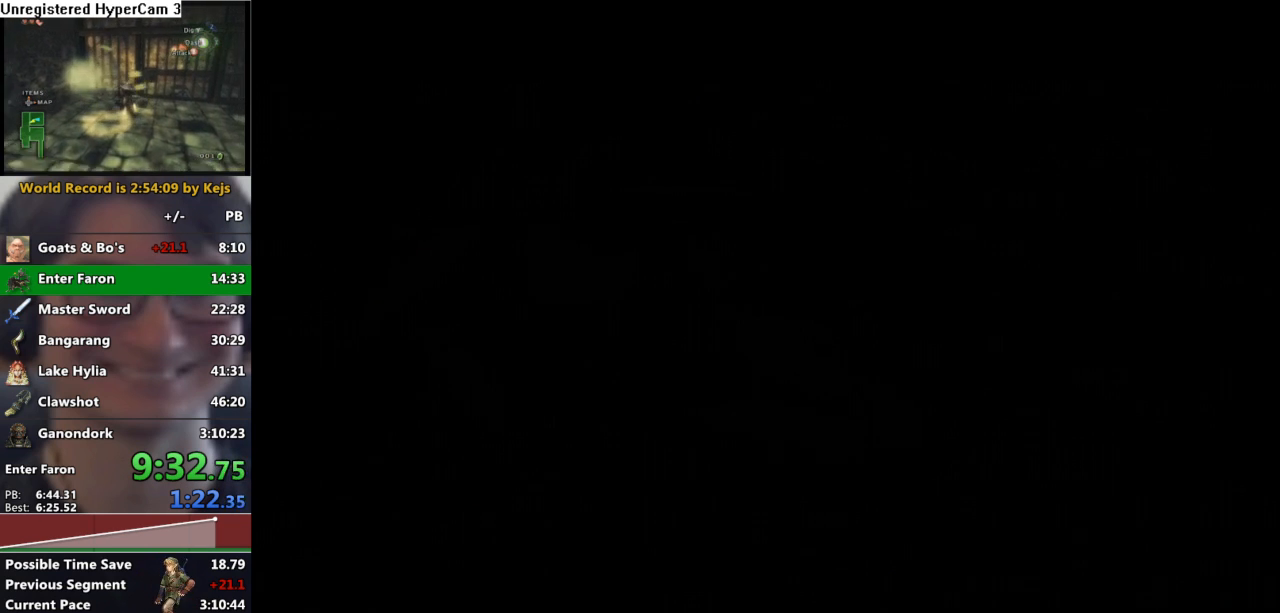
{"buttons": ["START"], "left_stick": "center", "right_stick": "center", "events": [[500, "START", "down"]]}